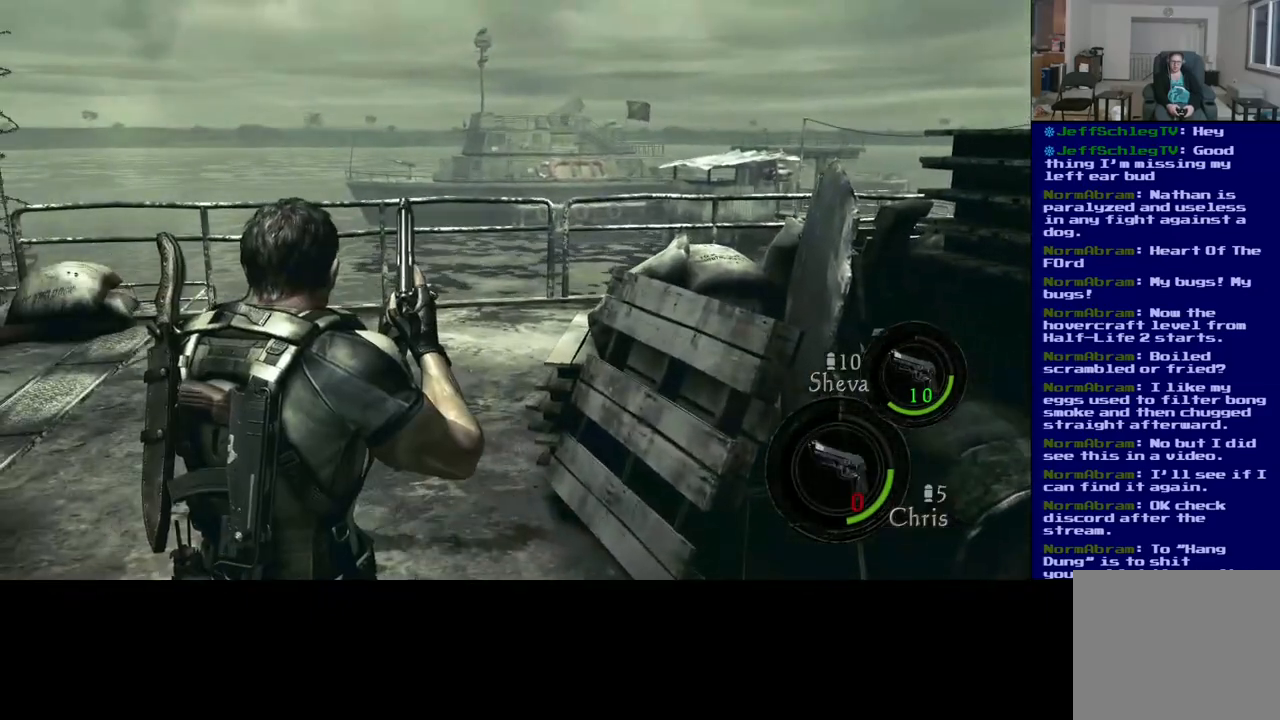
Gameplay with a controller (Xbox layout); each line is a JSON object with the inputs held at the frame after it. "events" lists button and stick changes between this image and that frame as [ms after this image, input, new state], when the widget could be followed in between.
{"buttons": ["L2"], "left_stick": "center", "right_stick": "center", "events": [[150, "A", "down"], [267, "A", "up"]]}
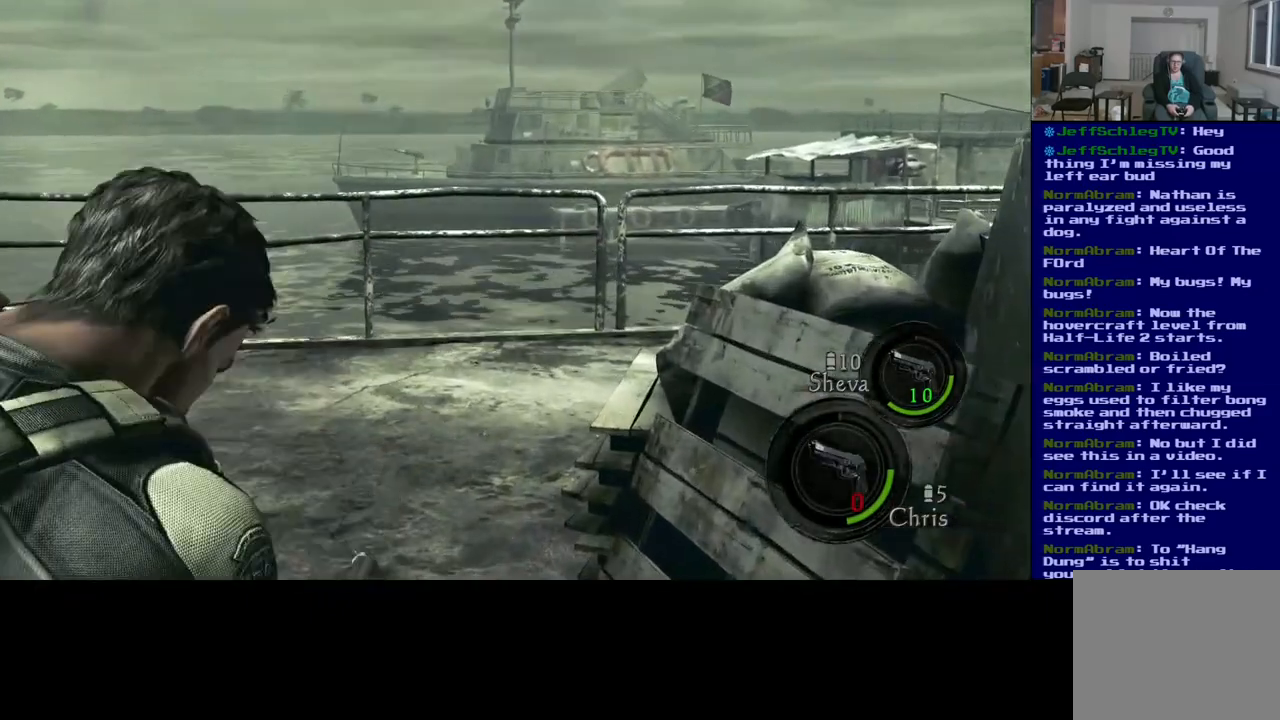
{"buttons": ["L2"], "left_stick": "center", "right_stick": "center", "events": []}
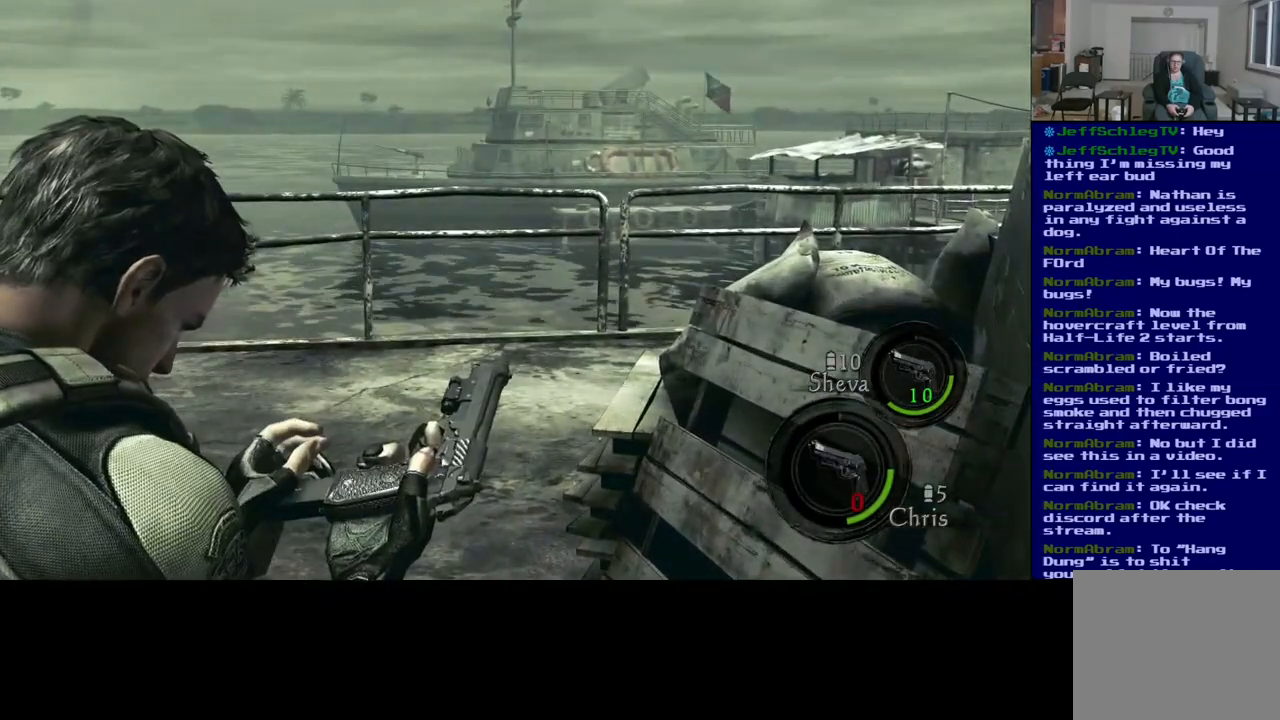
{"buttons": ["L2"], "left_stick": "center", "right_stick": "center", "events": []}
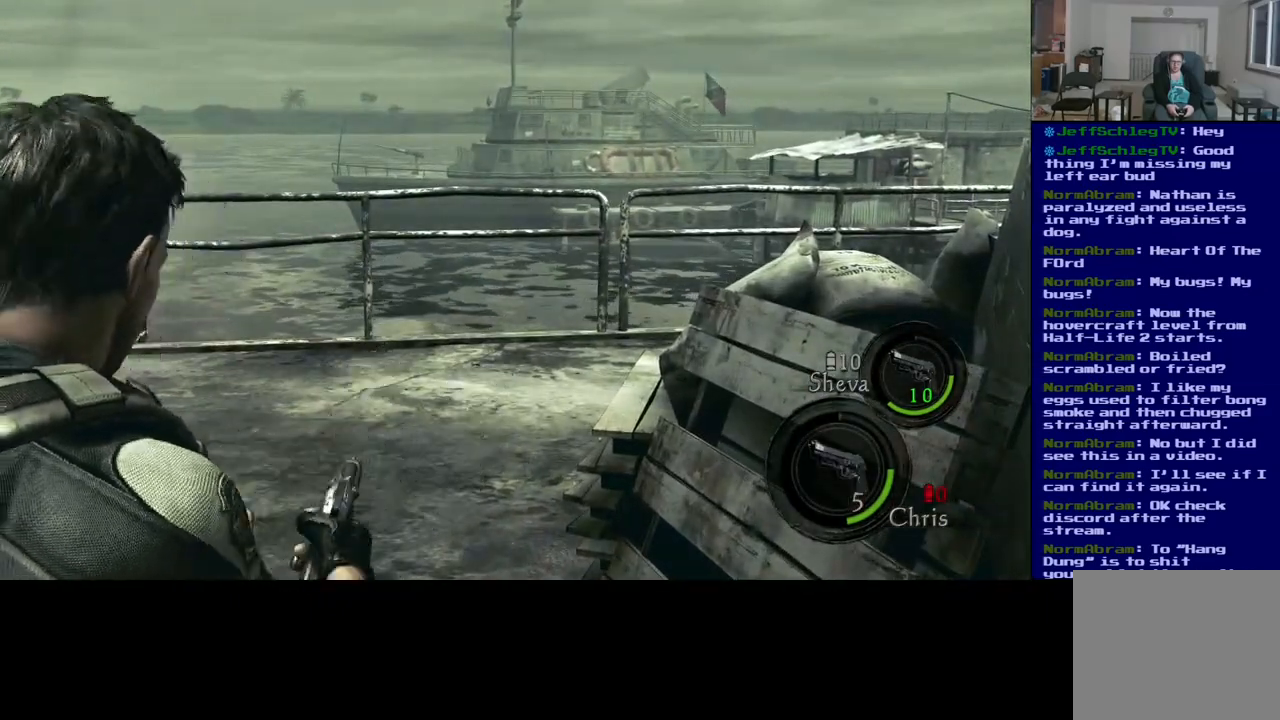
{"buttons": ["L3"], "left_stick": "up", "right_stick": "down-left", "events": [[33, "L2", "up"], [300, "left_stick", "up-right"], [383, "left_stick", "up"], [383, "right_stick", "down-left"], [467, "L3", "down"]]}
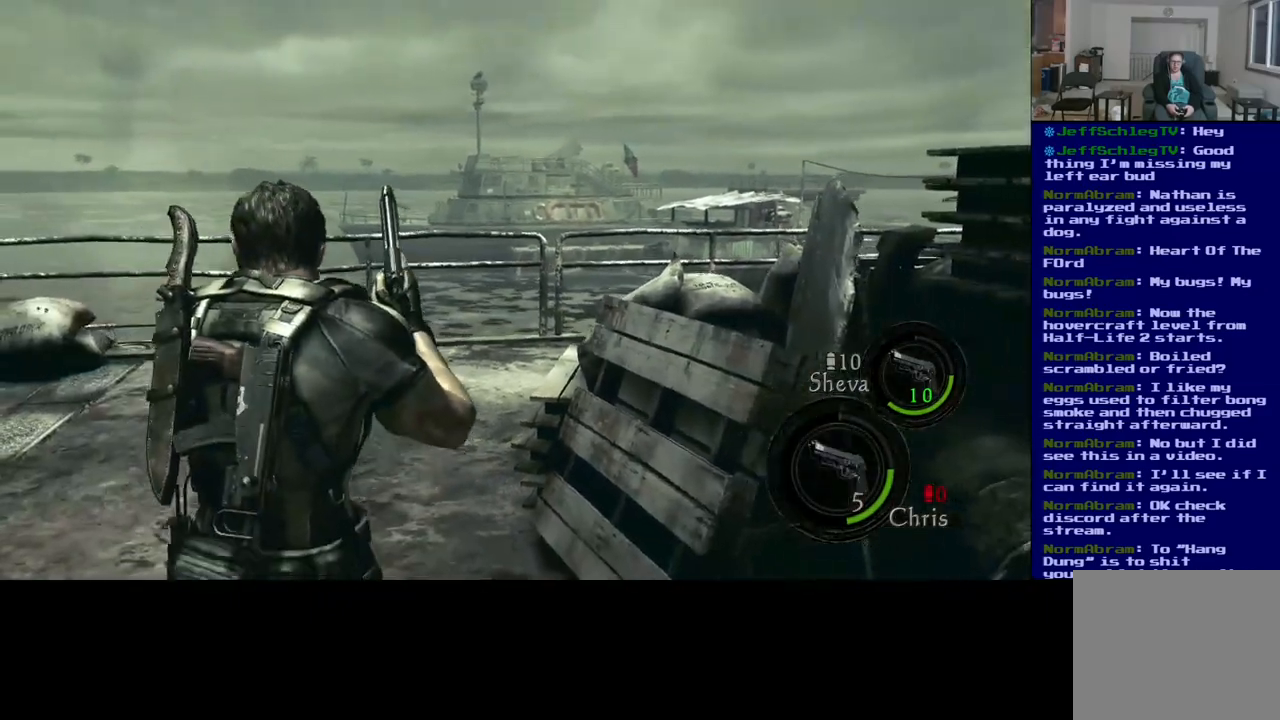
{"buttons": [], "left_stick": "up", "right_stick": "left", "events": [[17, "right_stick", "center"], [383, "right_stick", "left"], [467, "L3", "up"]]}
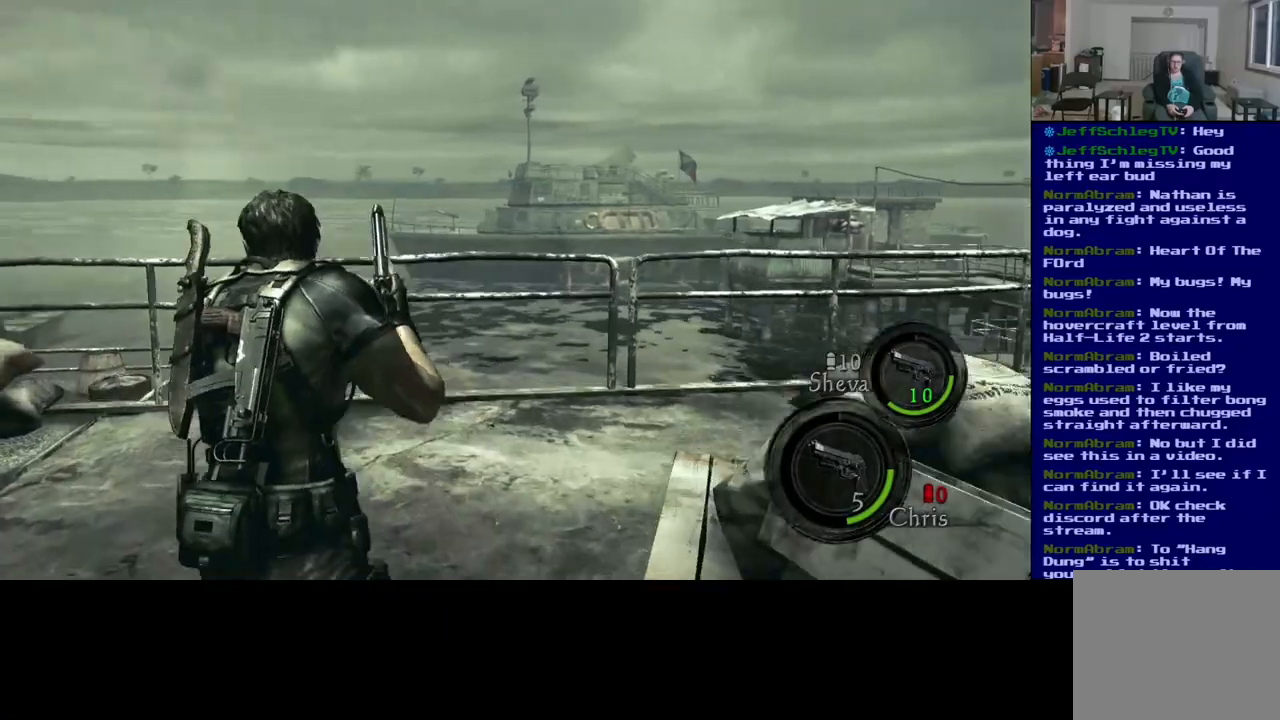
{"buttons": ["DPAD_DOWN"], "left_stick": "center", "right_stick": "center", "events": [[267, "left_stick", "center"], [317, "right_stick", "up-left"], [383, "DPAD_DOWN", "down"], [500, "right_stick", "center"]]}
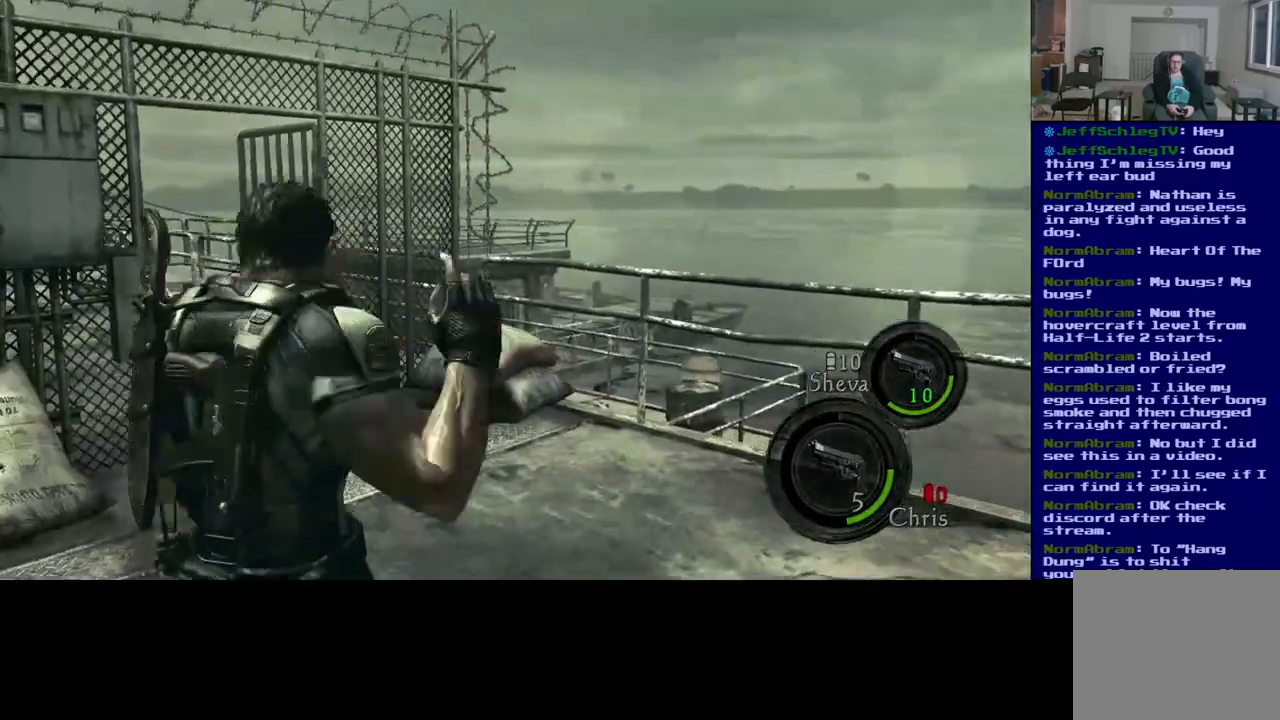
{"buttons": [], "left_stick": "up", "right_stick": "center", "events": [[17, "DPAD_DOWN", "up"], [400, "left_stick", "up"]]}
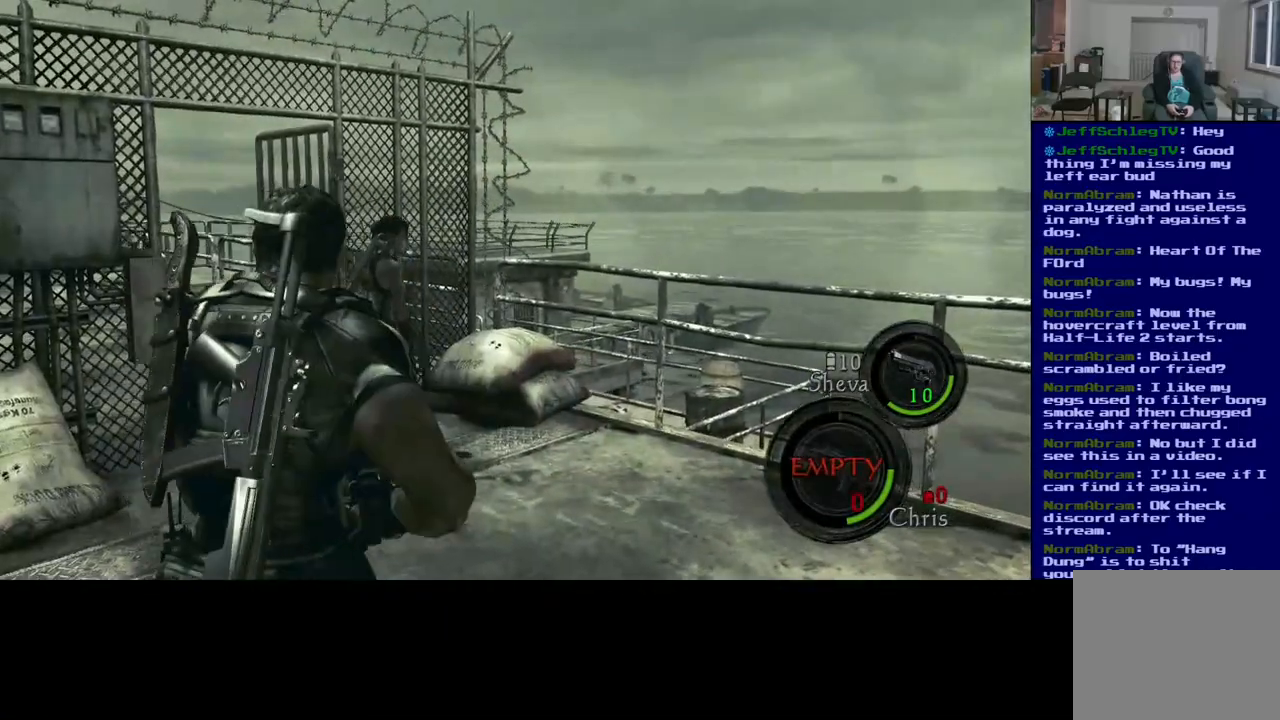
{"buttons": [], "left_stick": "center", "right_stick": "center", "events": [[83, "left_stick", "center"], [200, "DPAD_LEFT", "down"], [300, "DPAD_LEFT", "up"]]}
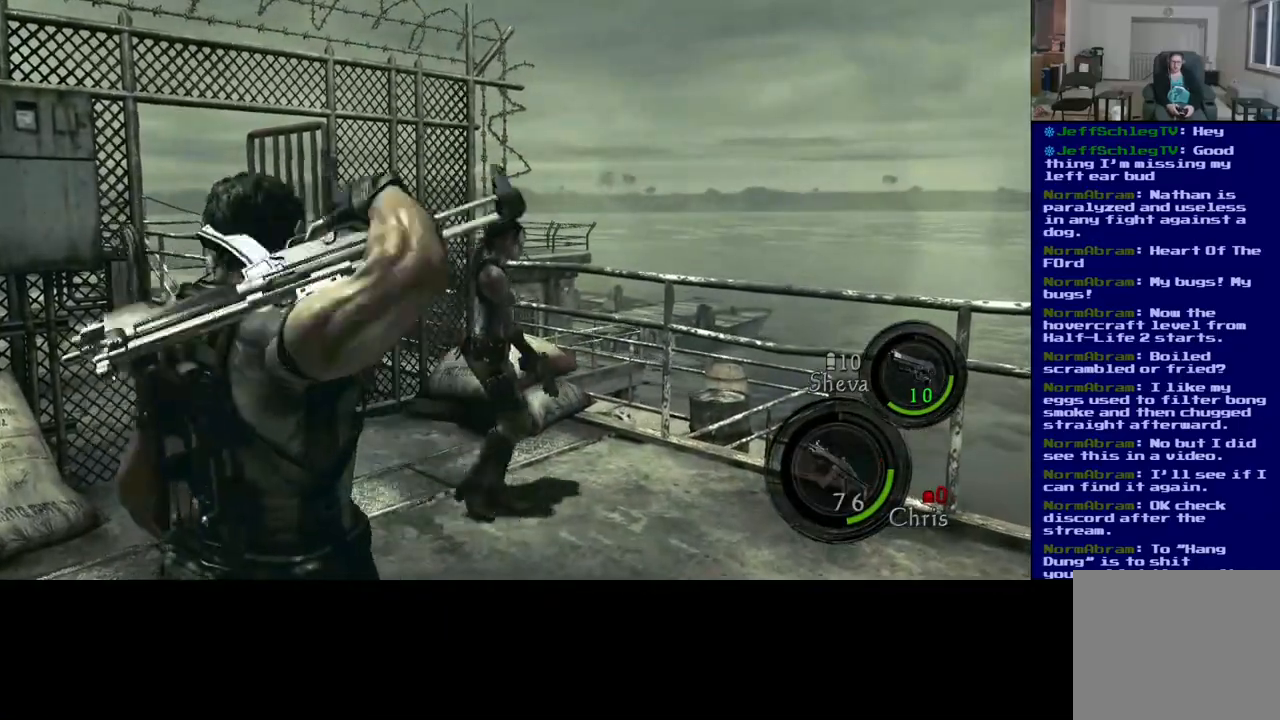
{"buttons": [], "left_stick": "up-right", "right_stick": "left", "events": [[167, "left_stick", "up-right"], [267, "right_stick", "left"]]}
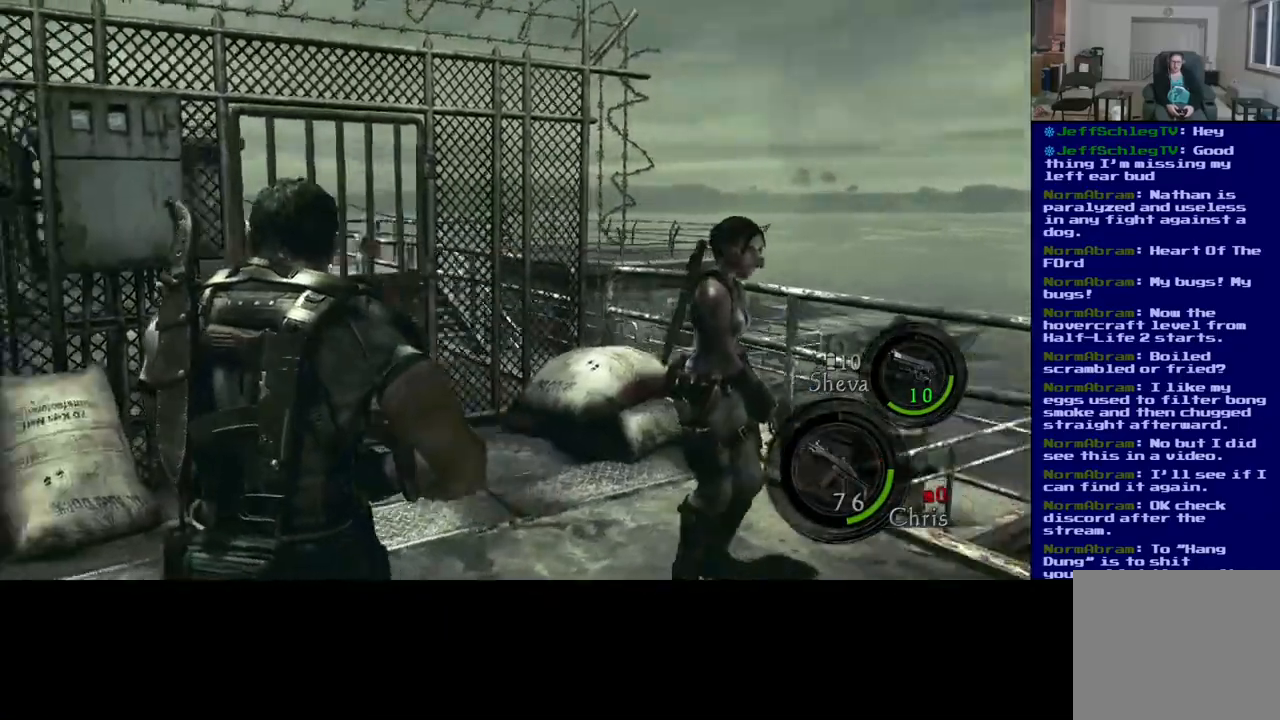
{"buttons": [], "left_stick": "up-right", "right_stick": "center", "events": [[33, "right_stick", "center"]]}
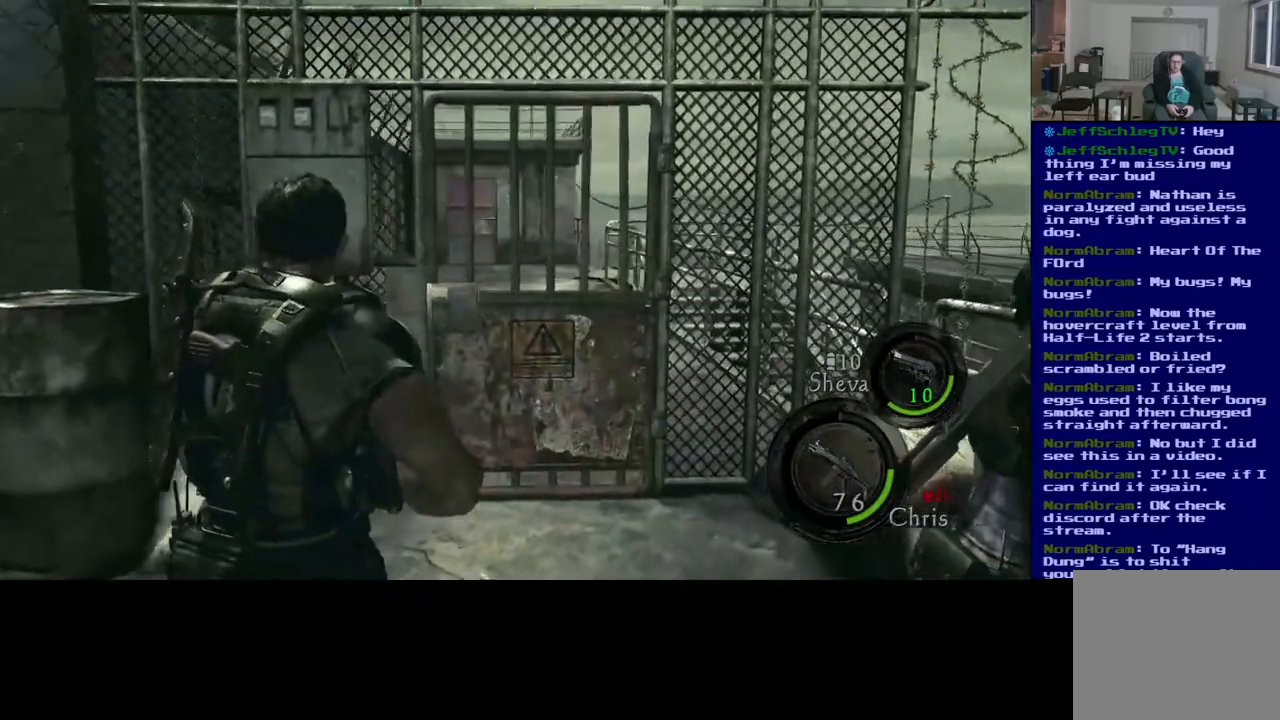
{"buttons": [], "left_stick": "up", "right_stick": "center", "events": [[467, "left_stick", "up"]]}
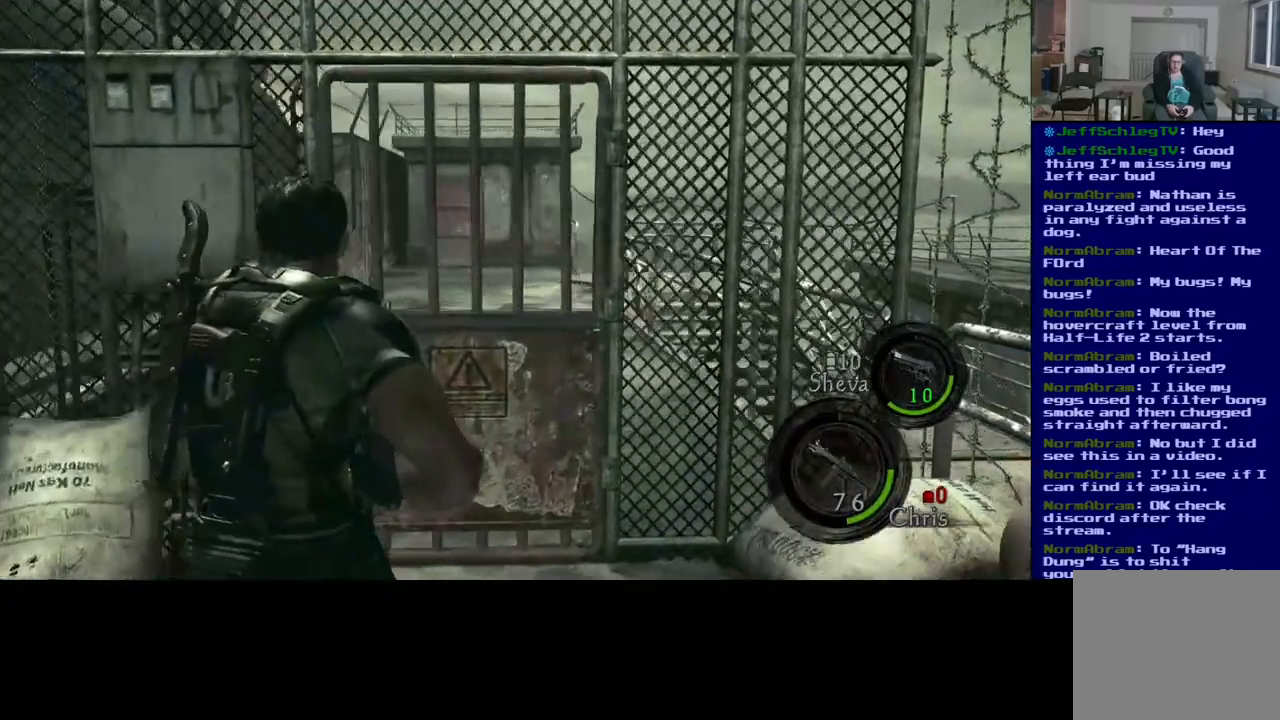
{"buttons": [], "left_stick": "up-right", "right_stick": "right", "events": [[83, "left_stick", "up-left"], [250, "left_stick", "up"], [400, "left_stick", "up-right"], [467, "right_stick", "right"]]}
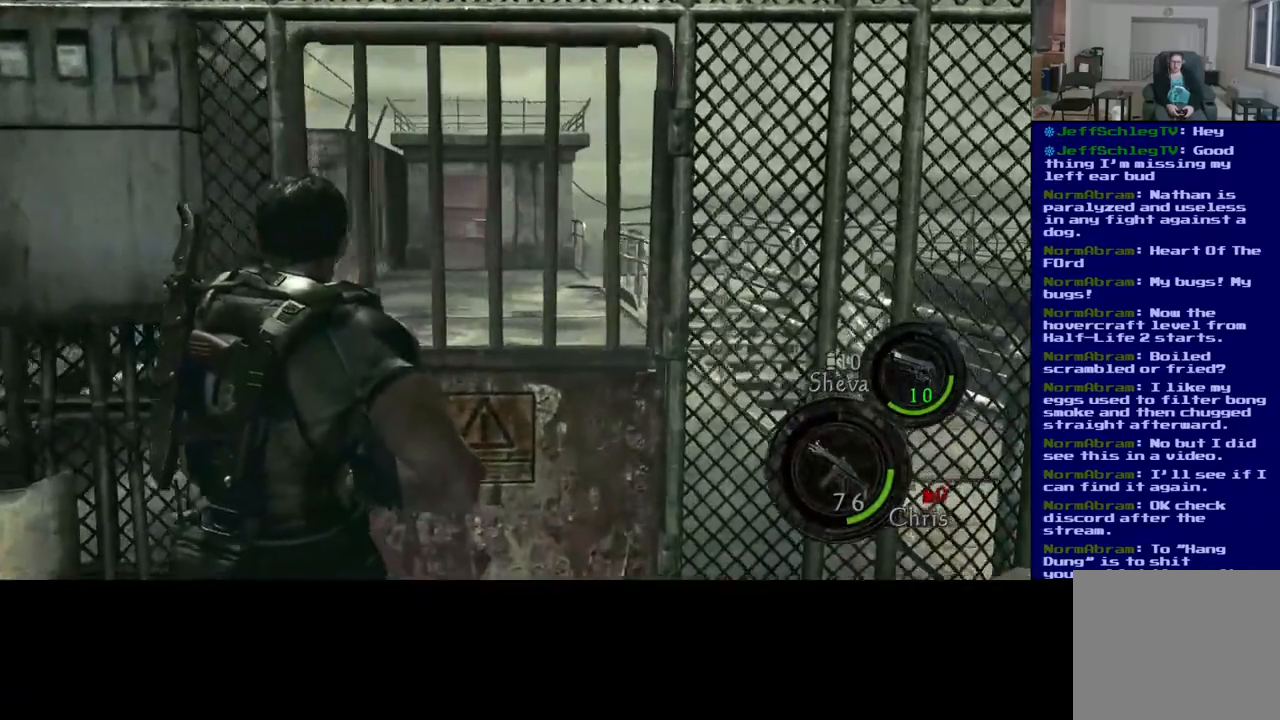
{"buttons": [], "left_stick": "up-left", "right_stick": "center", "events": [[233, "left_stick", "up-left"], [300, "right_stick", "center"]]}
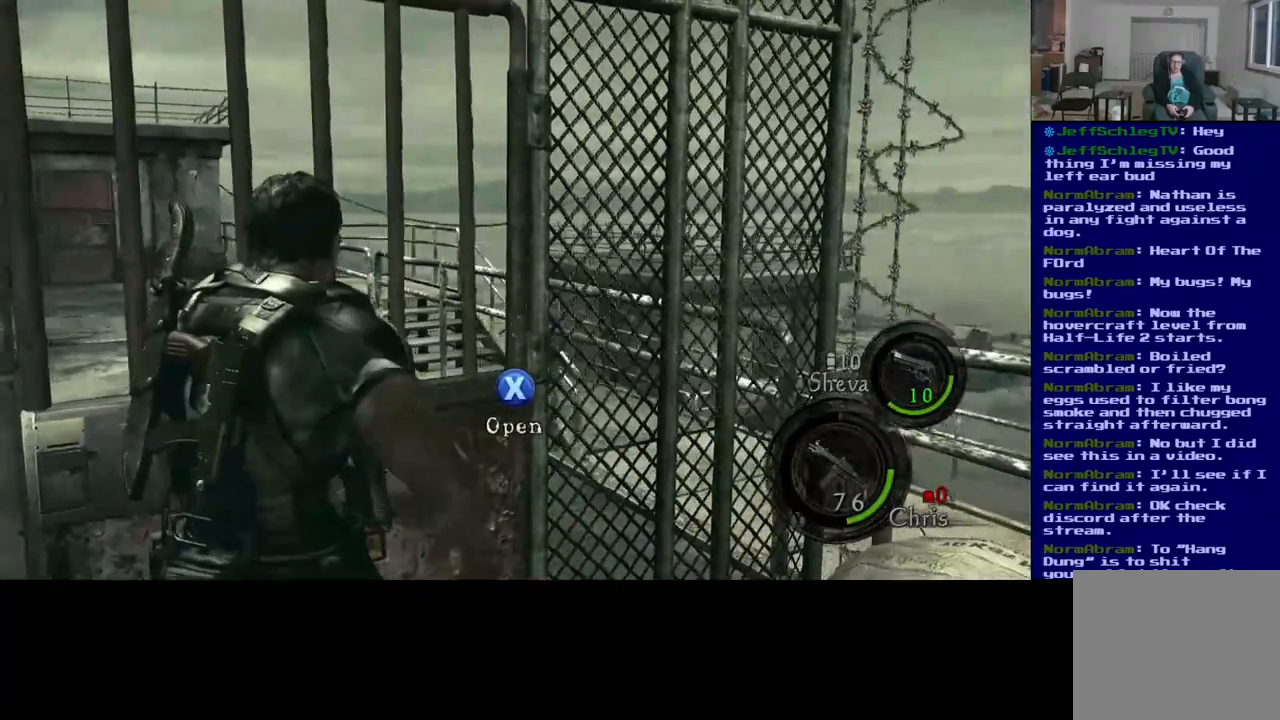
{"buttons": [], "left_stick": "center", "right_stick": "left", "events": [[167, "left_stick", "center"], [417, "right_stick", "left"]]}
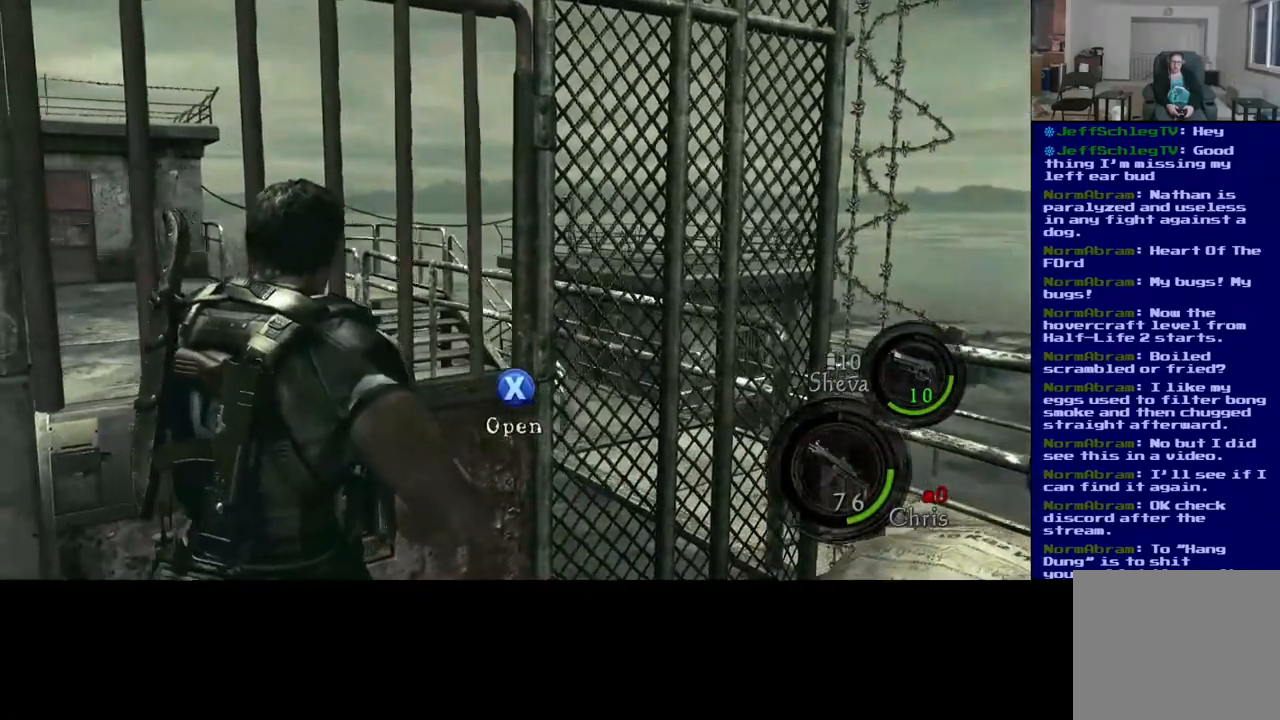
{"buttons": ["X"], "left_stick": "center", "right_stick": "center", "events": [[183, "right_stick", "center"], [350, "X", "down"]]}
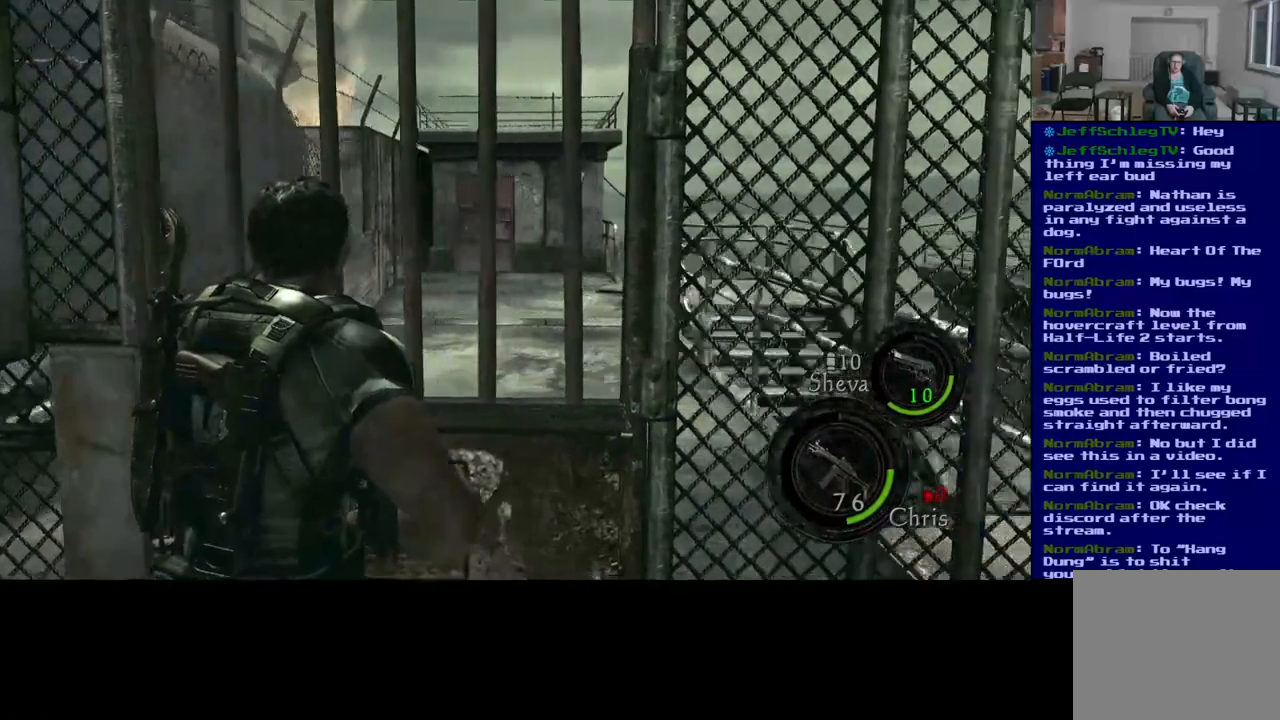
{"buttons": [], "left_stick": "center", "right_stick": "center", "events": [[17, "X", "up"]]}
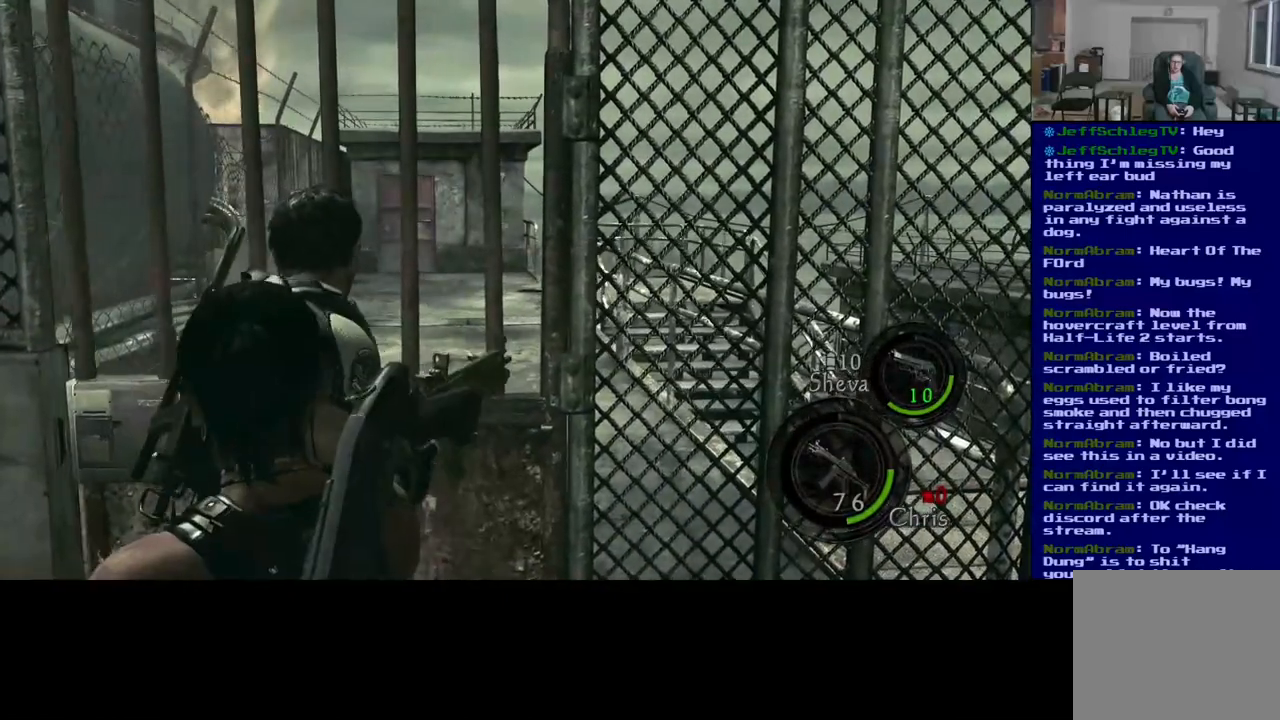
{"buttons": [], "left_stick": "center", "right_stick": "center", "events": []}
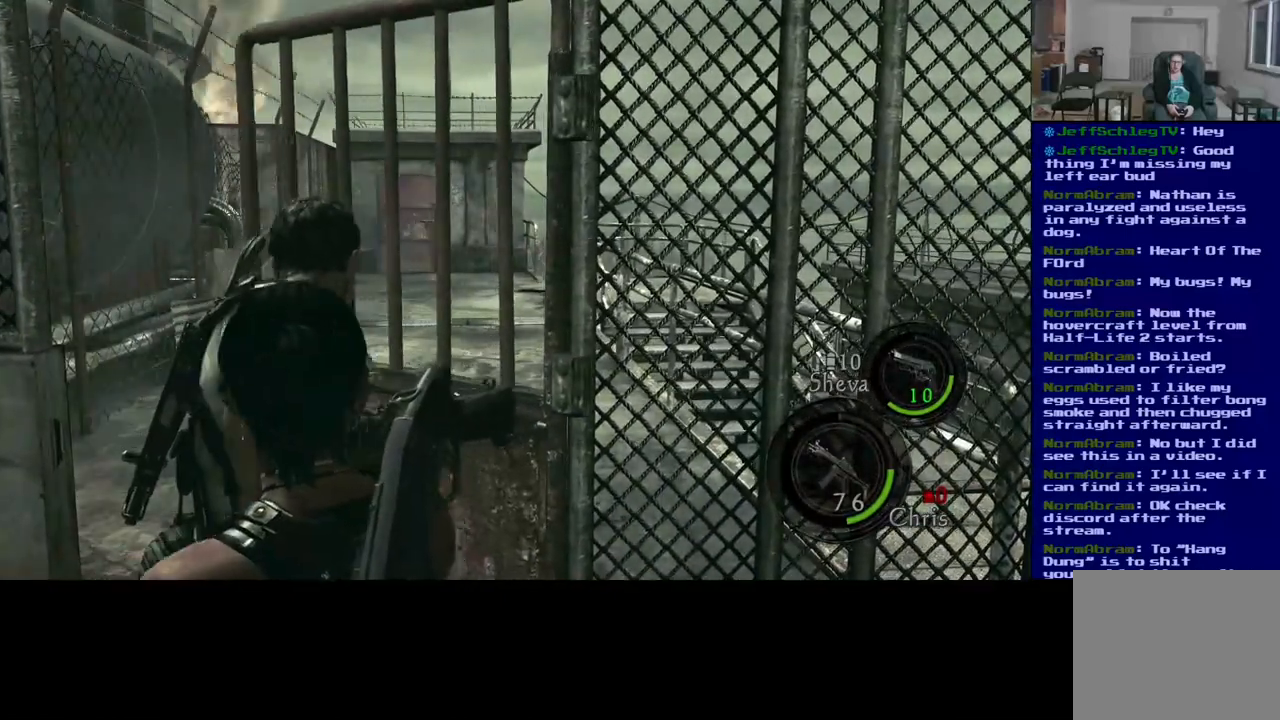
{"buttons": [], "left_stick": "up", "right_stick": "down-left", "events": [[400, "left_stick", "up"], [483, "right_stick", "down-left"]]}
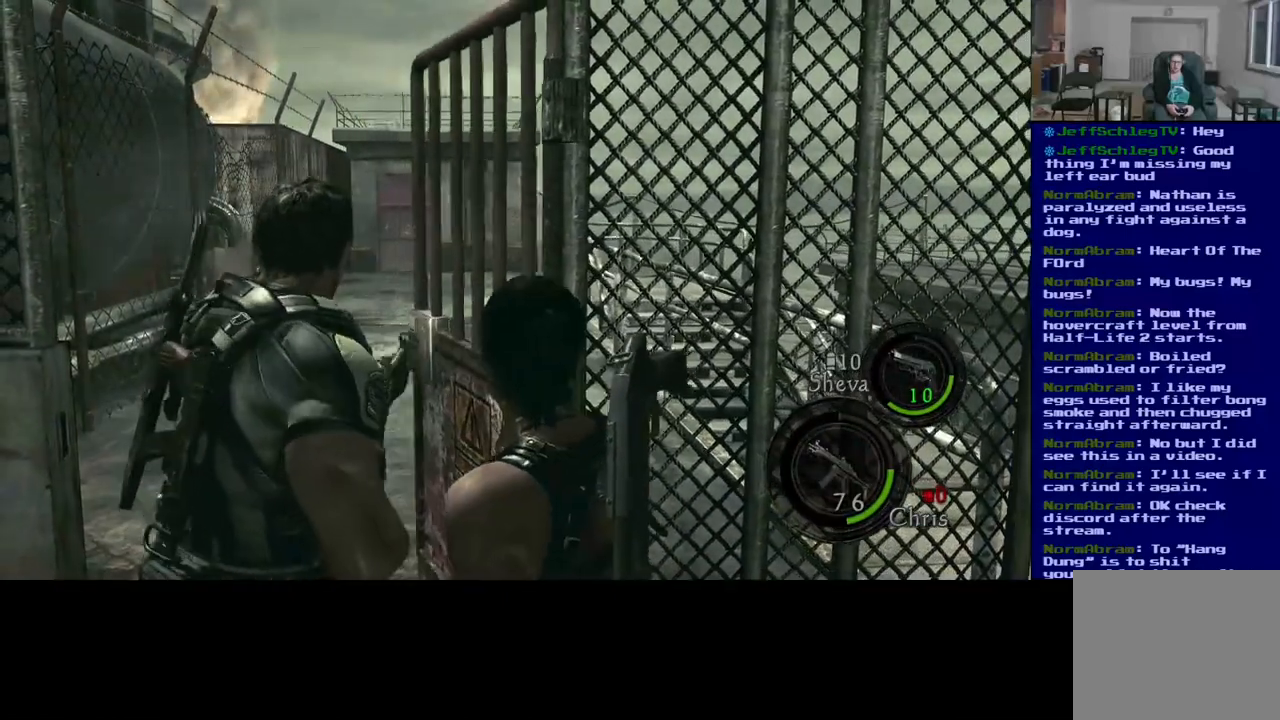
{"buttons": [], "left_stick": "up", "right_stick": "center", "events": [[200, "right_stick", "center"]]}
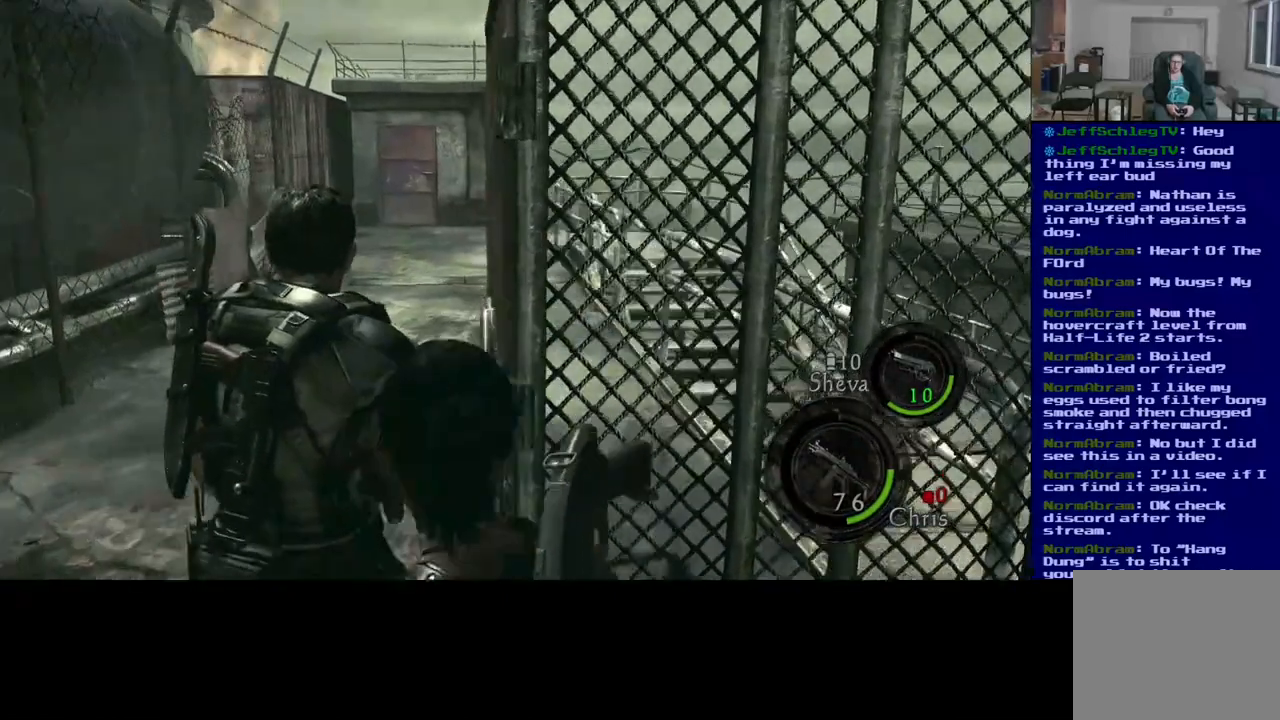
{"buttons": ["L3"], "left_stick": "up", "right_stick": "left", "events": [[233, "L3", "down"], [350, "right_stick", "left"]]}
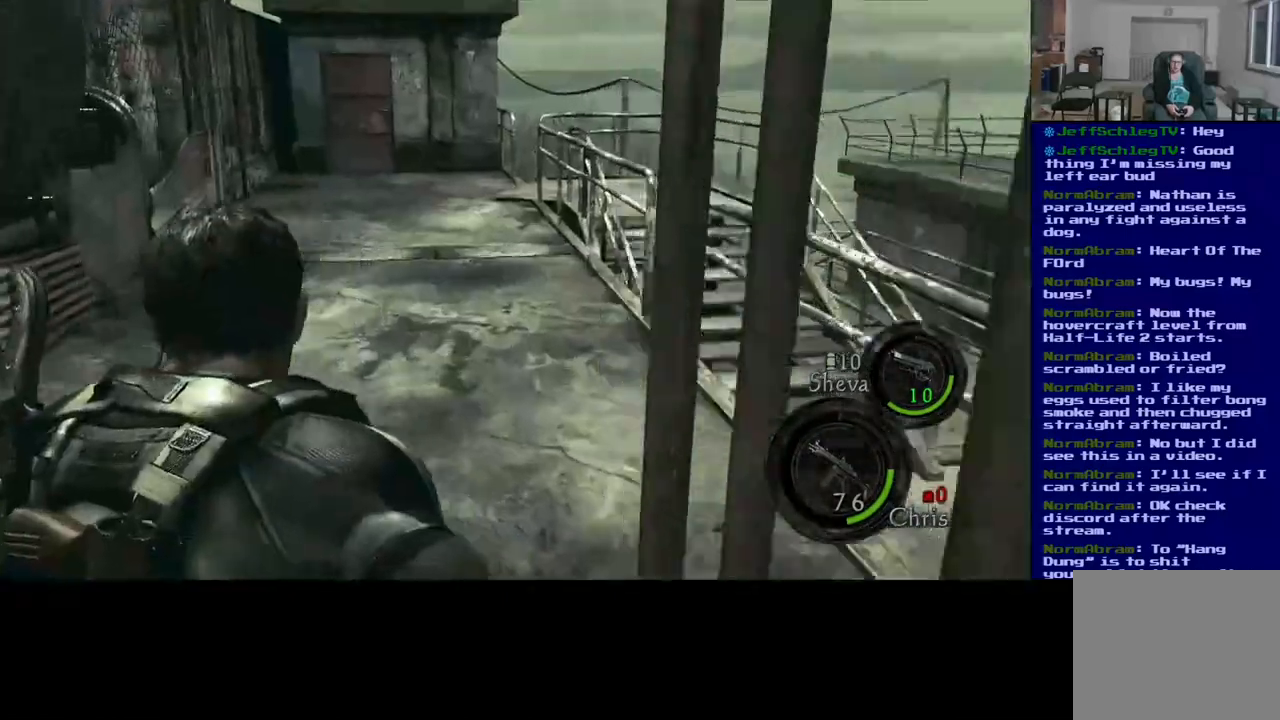
{"buttons": [], "left_stick": "up", "right_stick": "center", "events": [[200, "L3", "up"], [250, "right_stick", "center"]]}
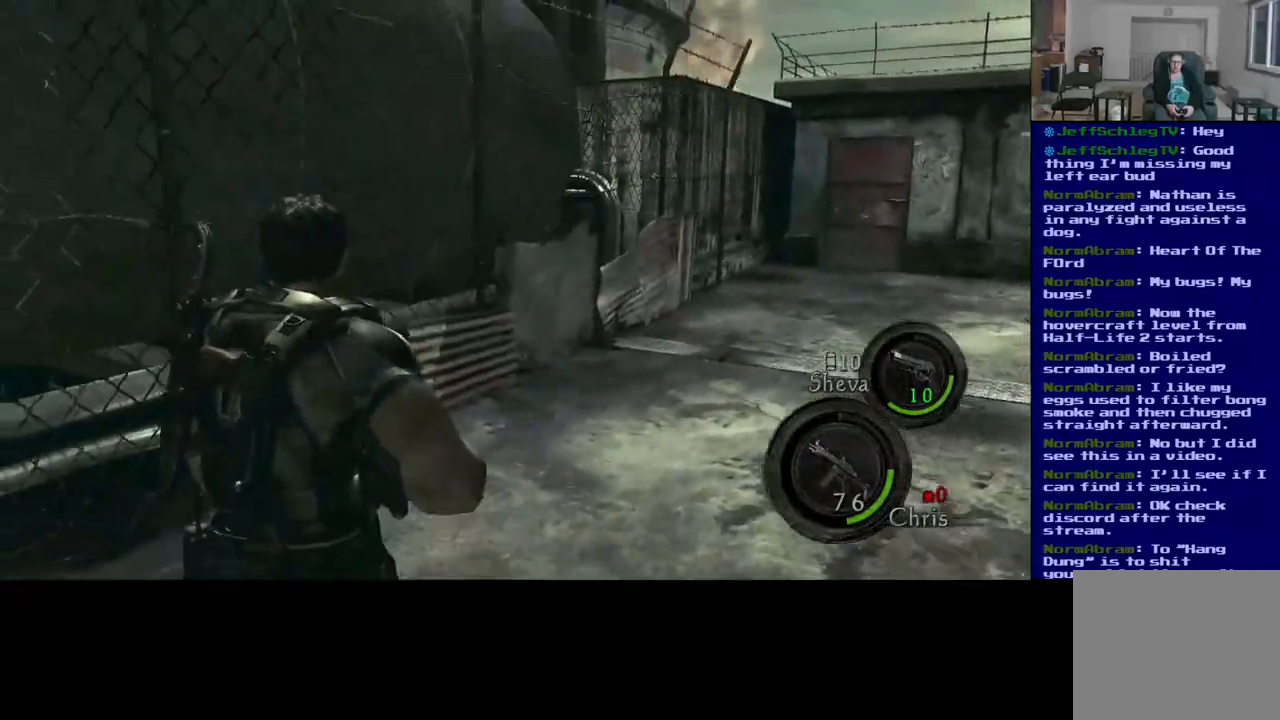
{"buttons": [], "left_stick": "up", "right_stick": "right", "events": [[367, "right_stick", "right"]]}
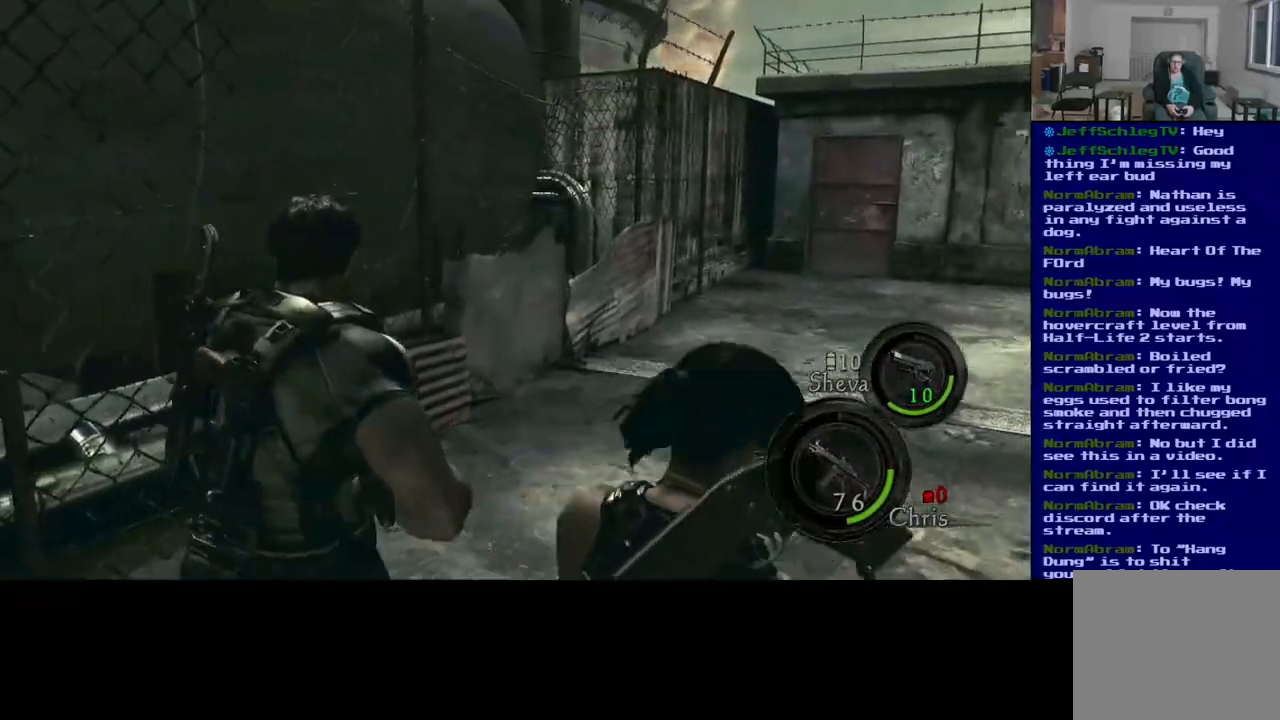
{"buttons": ["L3"], "left_stick": "up", "right_stick": "center", "events": [[167, "right_stick", "center"], [200, "L3", "down"]]}
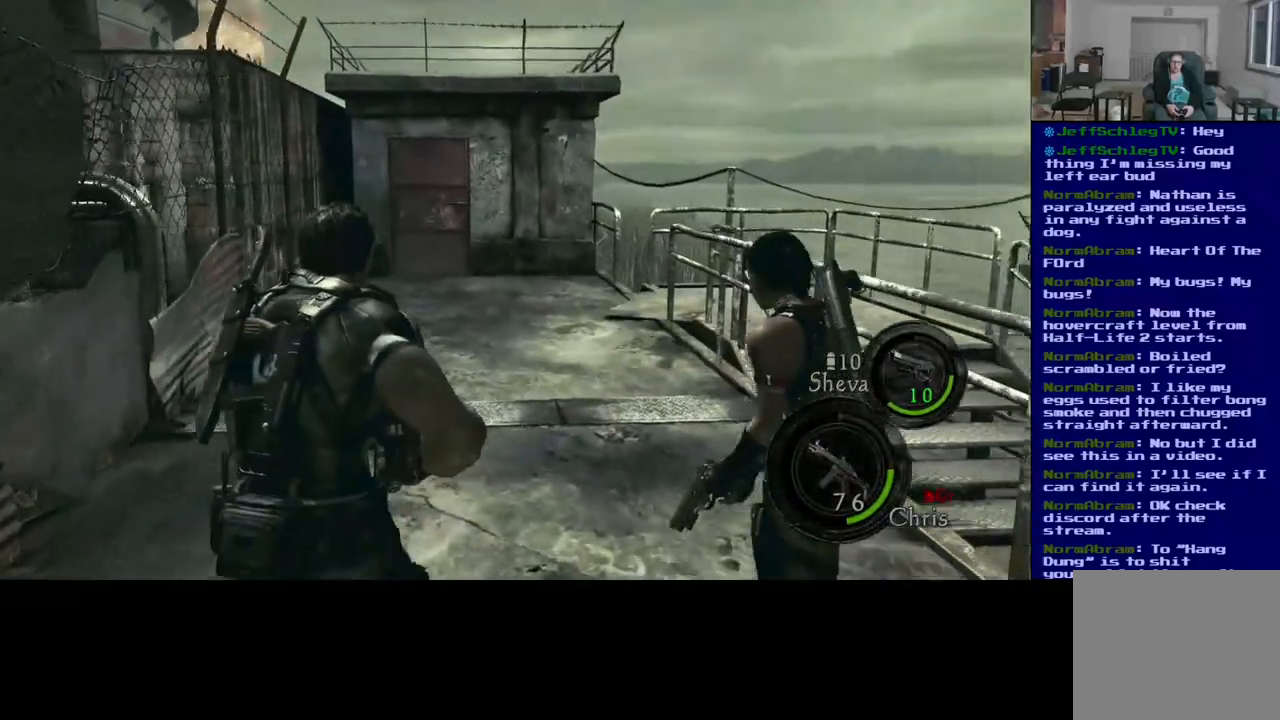
{"buttons": ["L3"], "left_stick": "up", "right_stick": "center", "events": []}
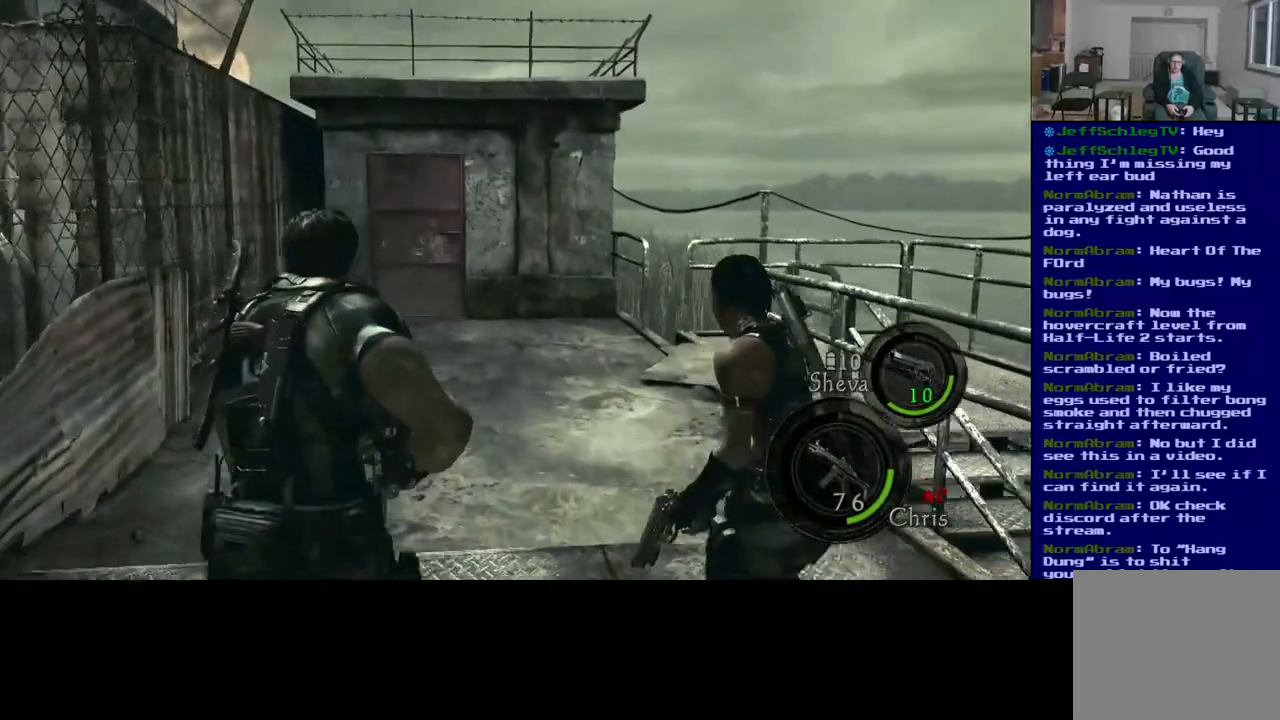
{"buttons": ["L3"], "left_stick": "up", "right_stick": "center", "events": []}
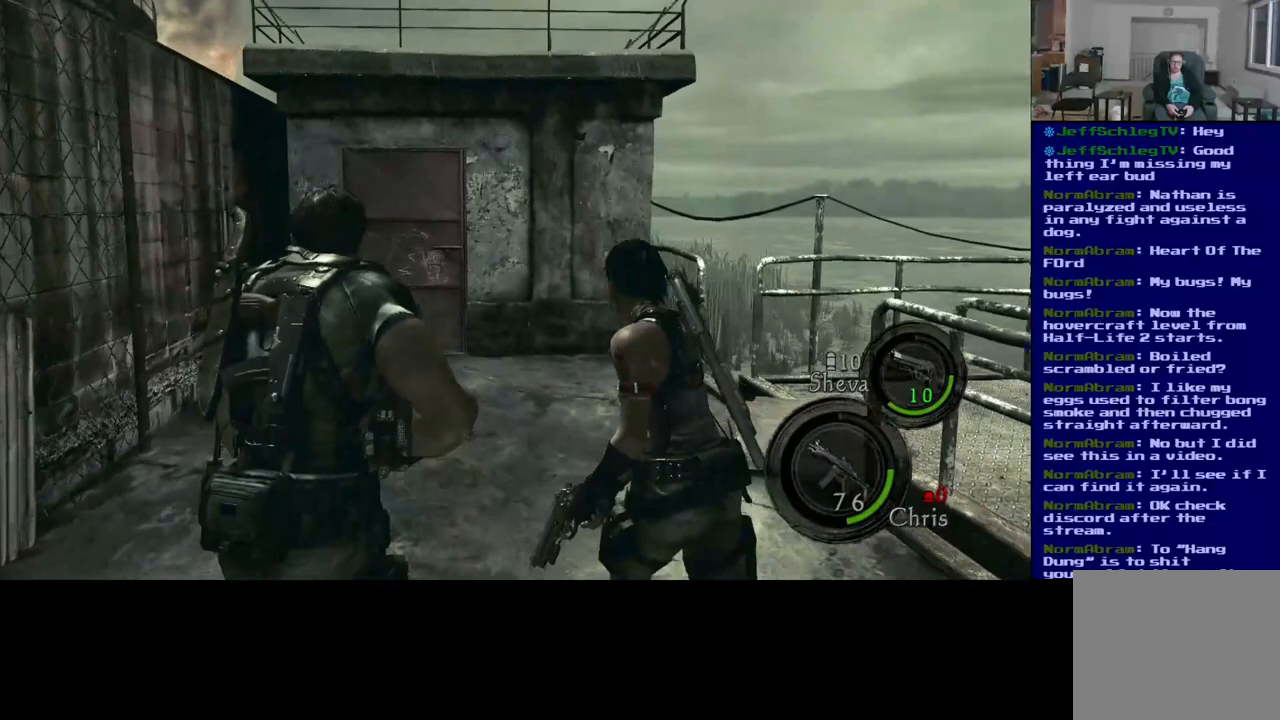
{"buttons": ["L3"], "left_stick": "up", "right_stick": "center", "events": []}
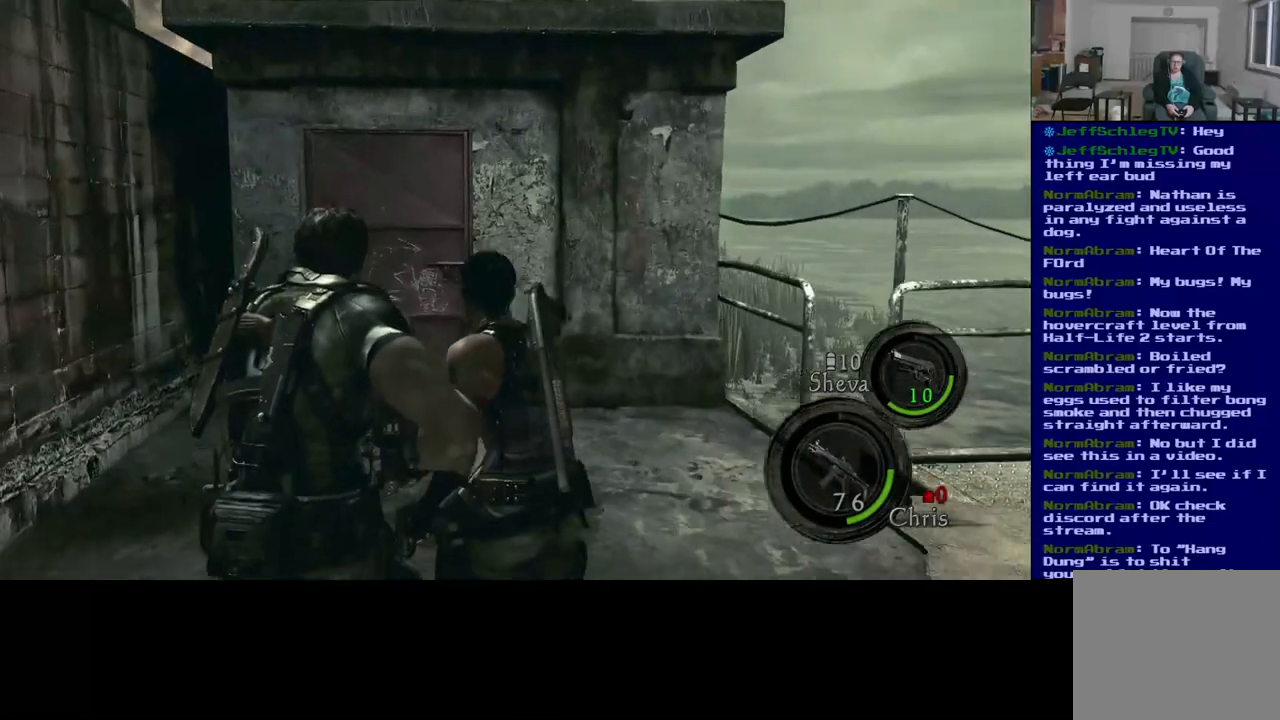
{"buttons": ["L3"], "left_stick": "up", "right_stick": "center", "events": []}
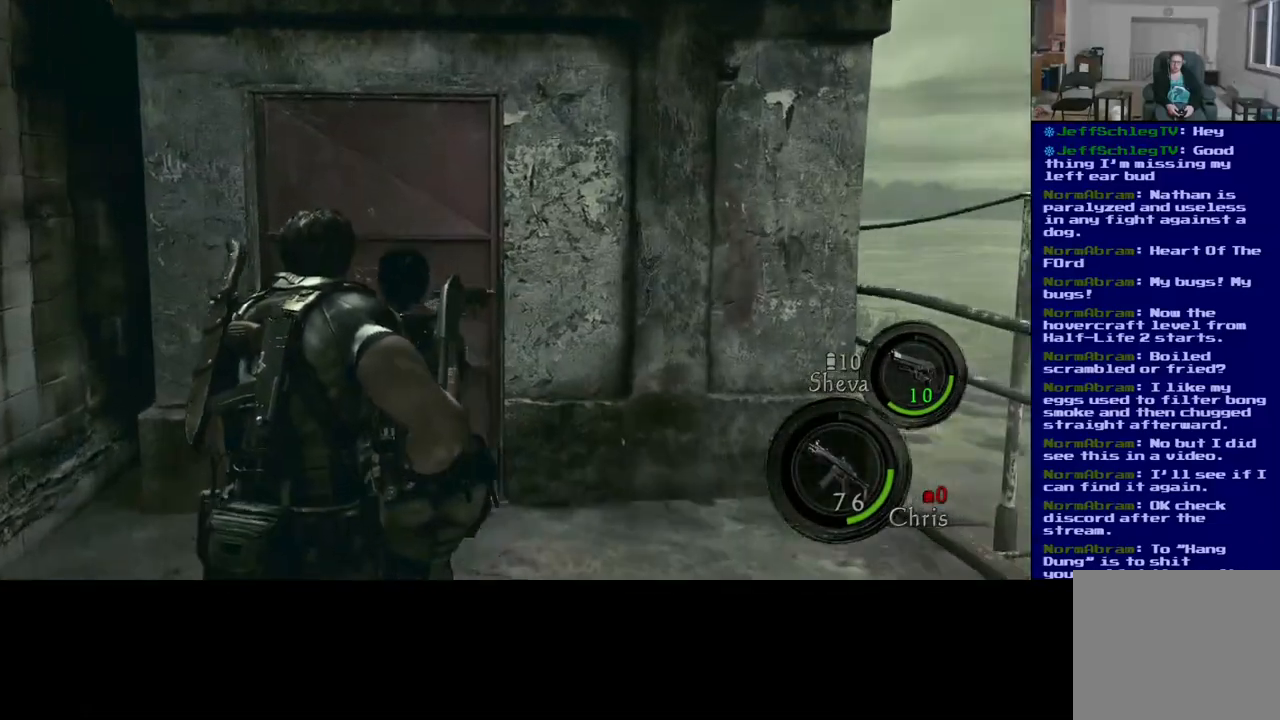
{"buttons": [], "left_stick": "up", "right_stick": "center", "events": [[367, "L3", "up"]]}